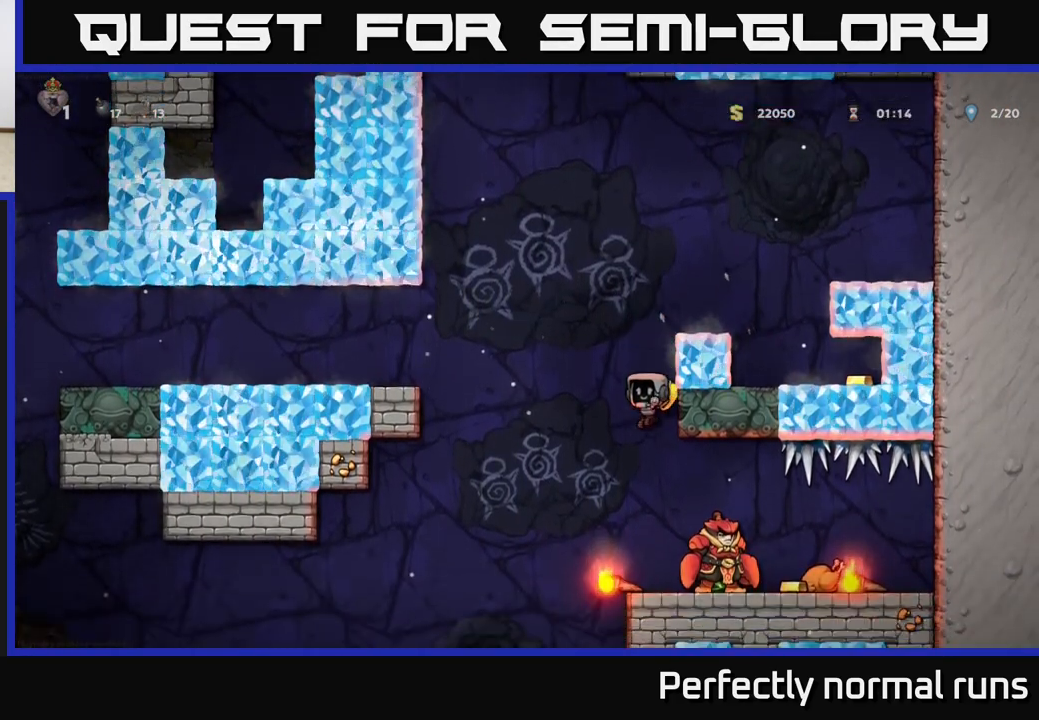
Gameplay with a controller (Xbox layout); each line is a JSON object with the inputs held at the frame after it. "events" lists button and stick changes between this image and that frame as [ms after this image, input, new state], when the widget could be followed in between.
{"buttons": ["A"], "left_stick": "left", "right_stick": "center", "events": [[150, "left_stick", "up-left"], [250, "left_stick", "down"], [283, "X", "down"], [383, "X", "up"], [383, "left_stick", "left"], [400, "A", "down"]]}
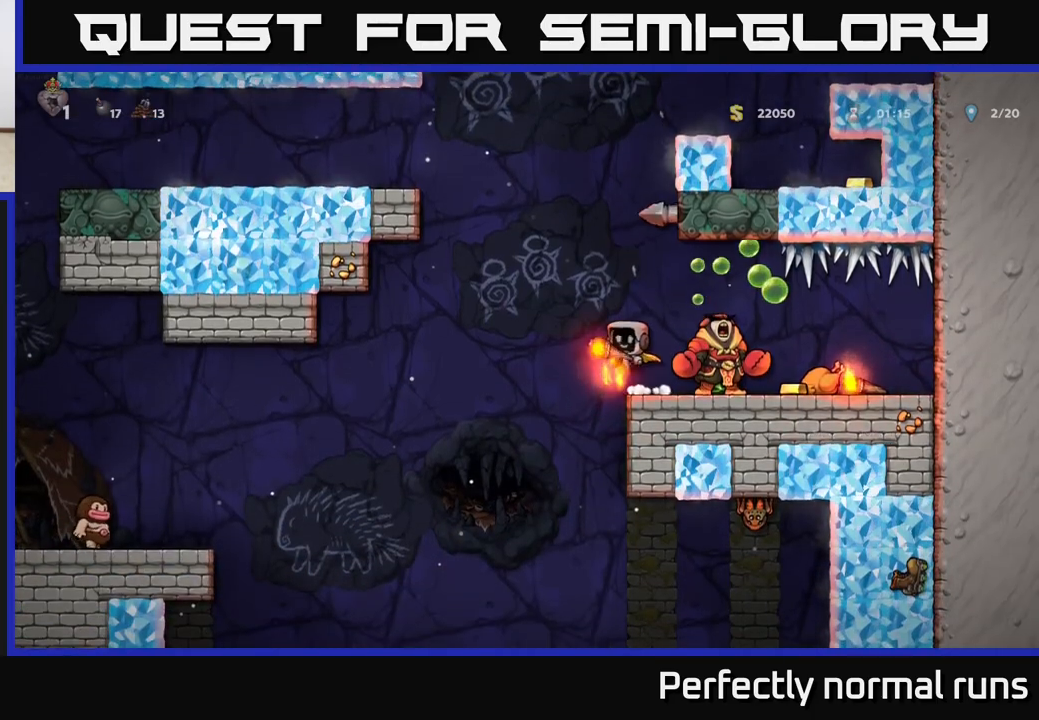
{"buttons": [], "left_stick": "left", "right_stick": "center", "events": [[67, "left_stick", "up-left"], [133, "A", "up"], [300, "left_stick", "right"], [383, "X", "down"], [433, "left_stick", "left"], [450, "X", "up"]]}
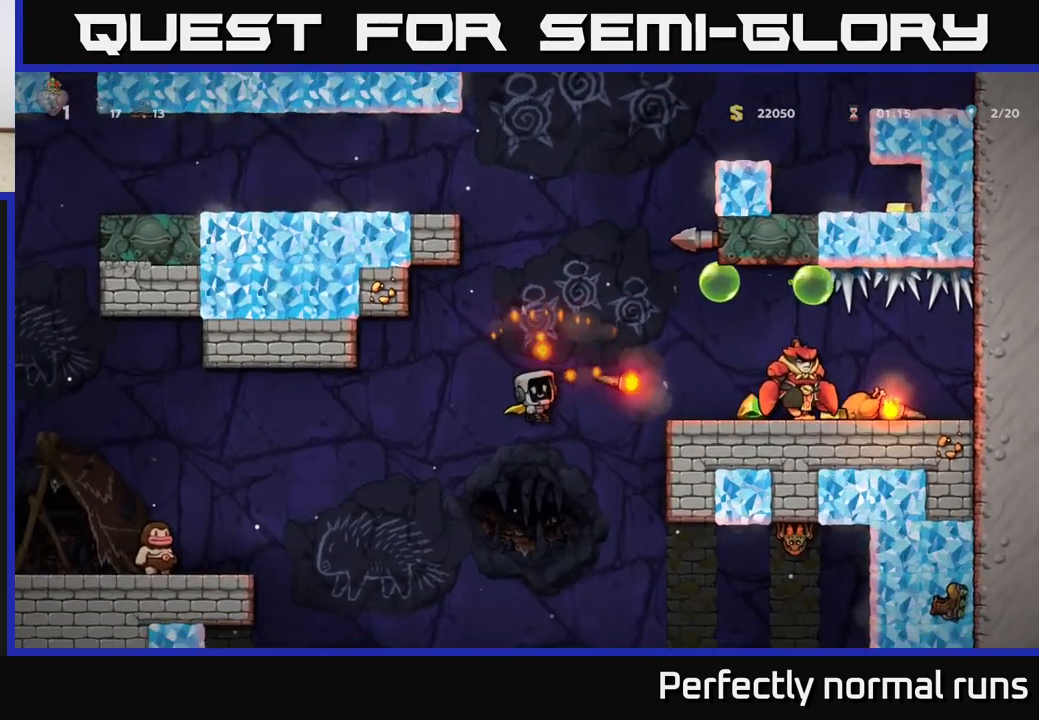
{"buttons": ["A"], "left_stick": "right", "right_stick": "center", "events": [[33, "A", "down"], [33, "left_stick", "up-left"], [150, "left_stick", "center"], [217, "left_stick", "right"], [283, "A", "up"], [333, "A", "down"]]}
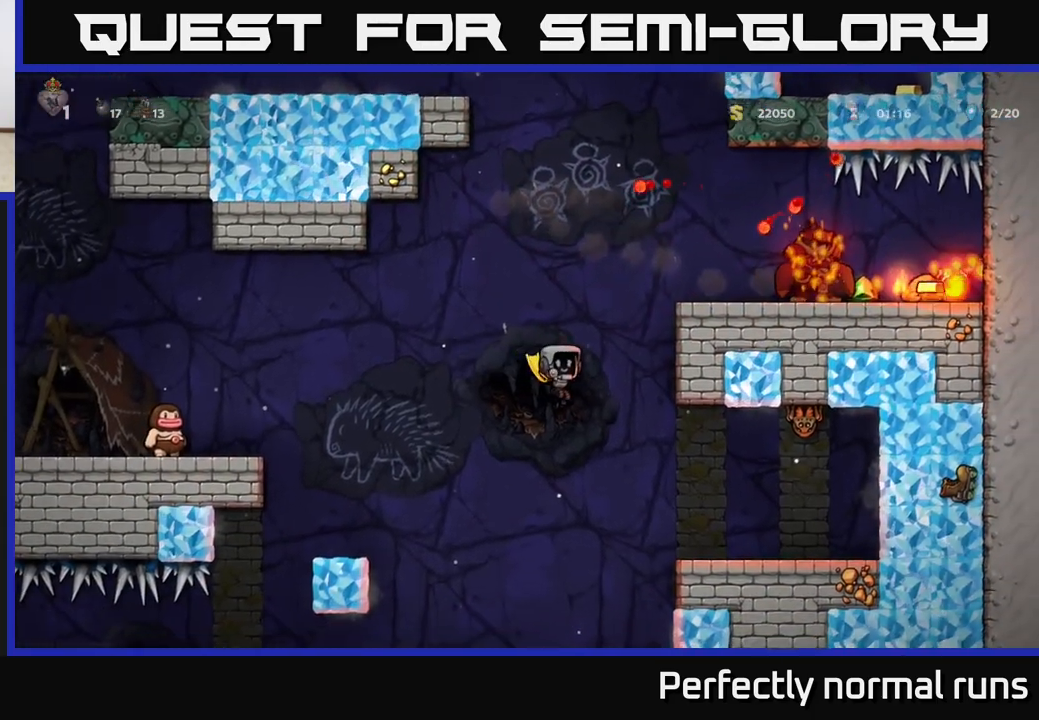
{"buttons": ["A"], "left_stick": "center", "right_stick": "center", "events": [[167, "left_stick", "left"], [300, "left_stick", "center"], [367, "left_stick", "right"], [500, "left_stick", "center"]]}
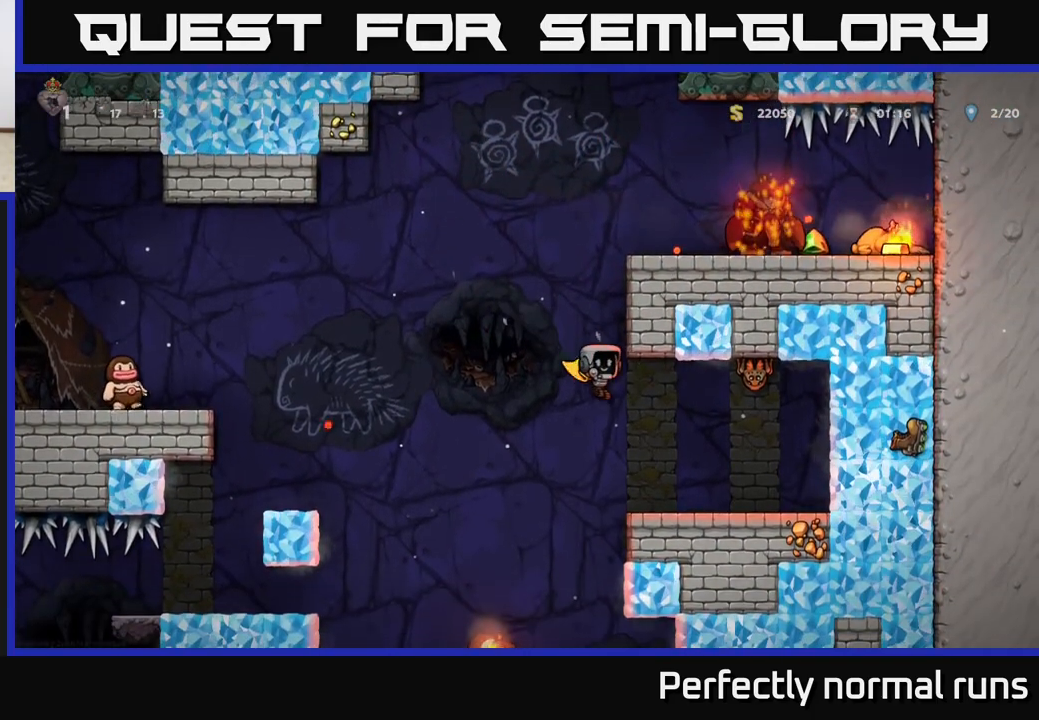
{"buttons": [], "left_stick": "right", "right_stick": "center", "events": [[67, "A", "up"], [233, "left_stick", "right"]]}
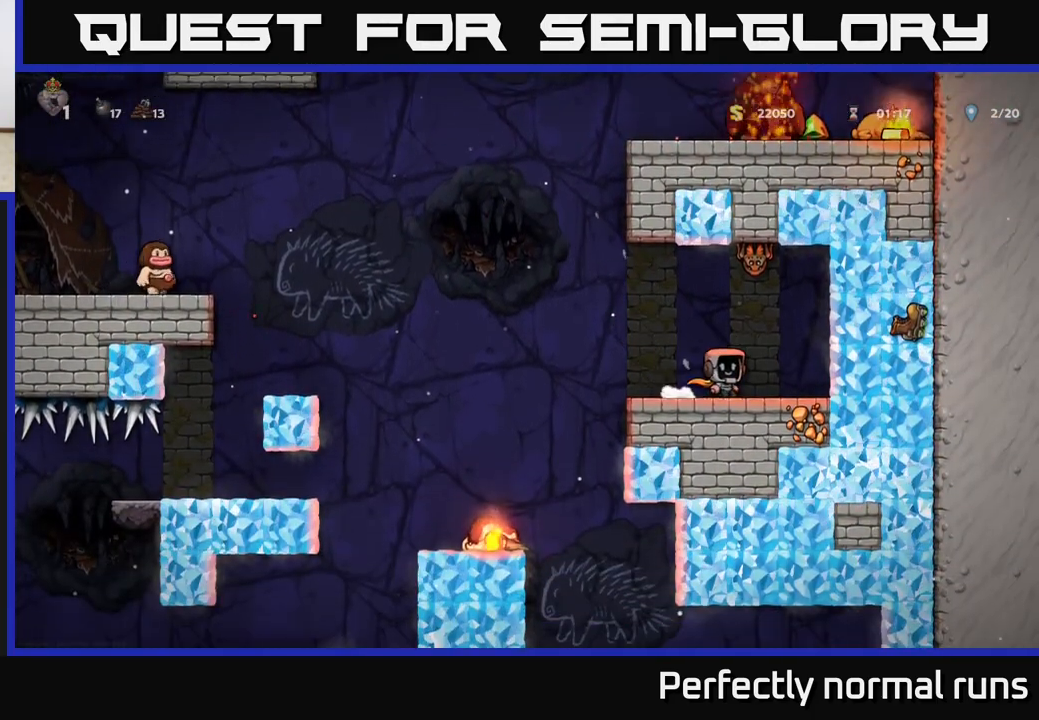
{"buttons": ["A"], "left_stick": "center", "right_stick": "center", "events": [[83, "X", "down"], [233, "X", "up"], [250, "left_stick", "center"], [483, "A", "down"]]}
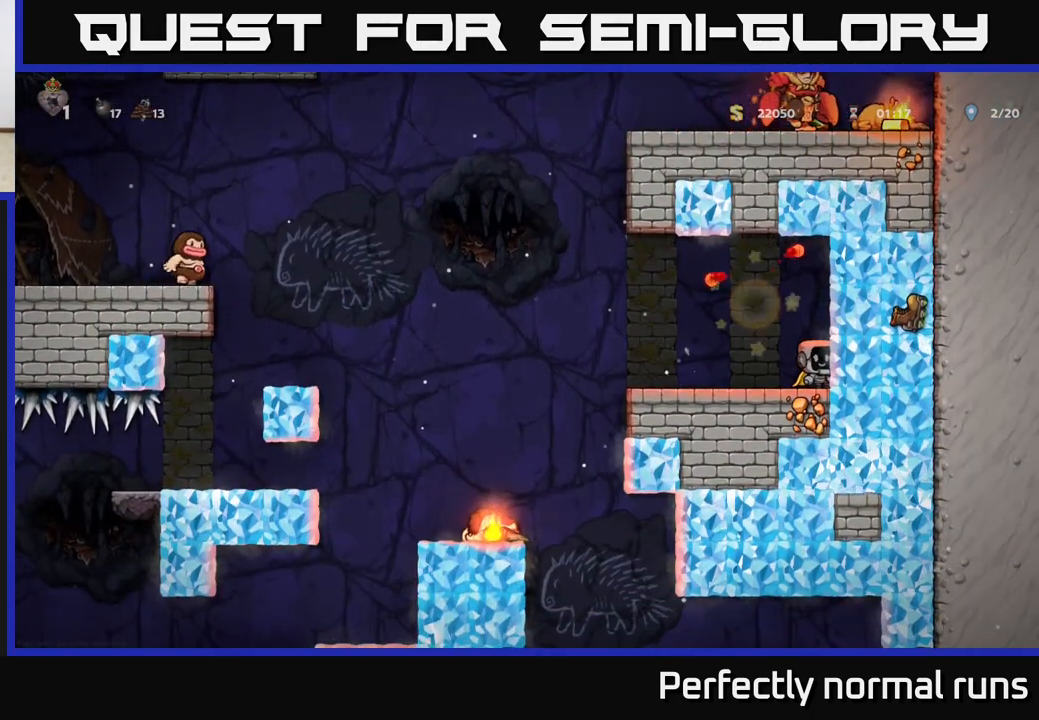
{"buttons": [], "left_stick": "center", "right_stick": "center", "events": [[150, "left_stick", "left"], [200, "A", "up"], [250, "left_stick", "center"], [300, "left_stick", "right"], [400, "left_stick", "center"]]}
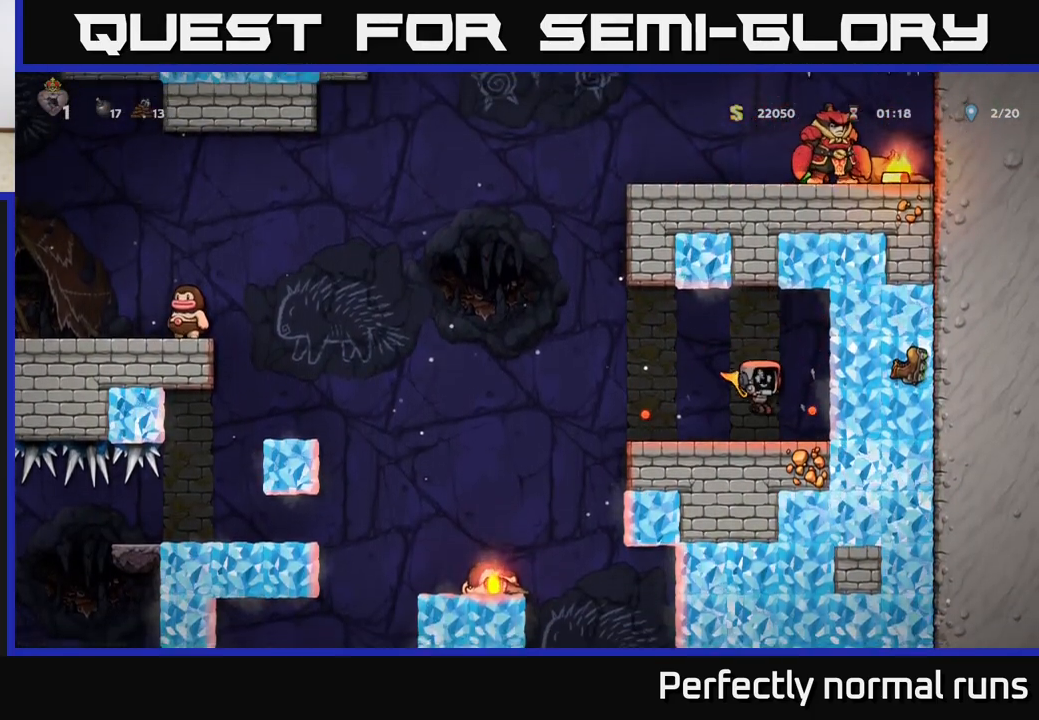
{"buttons": ["A"], "left_stick": "left", "right_stick": "center", "events": [[67, "left_stick", "left"], [500, "A", "down"]]}
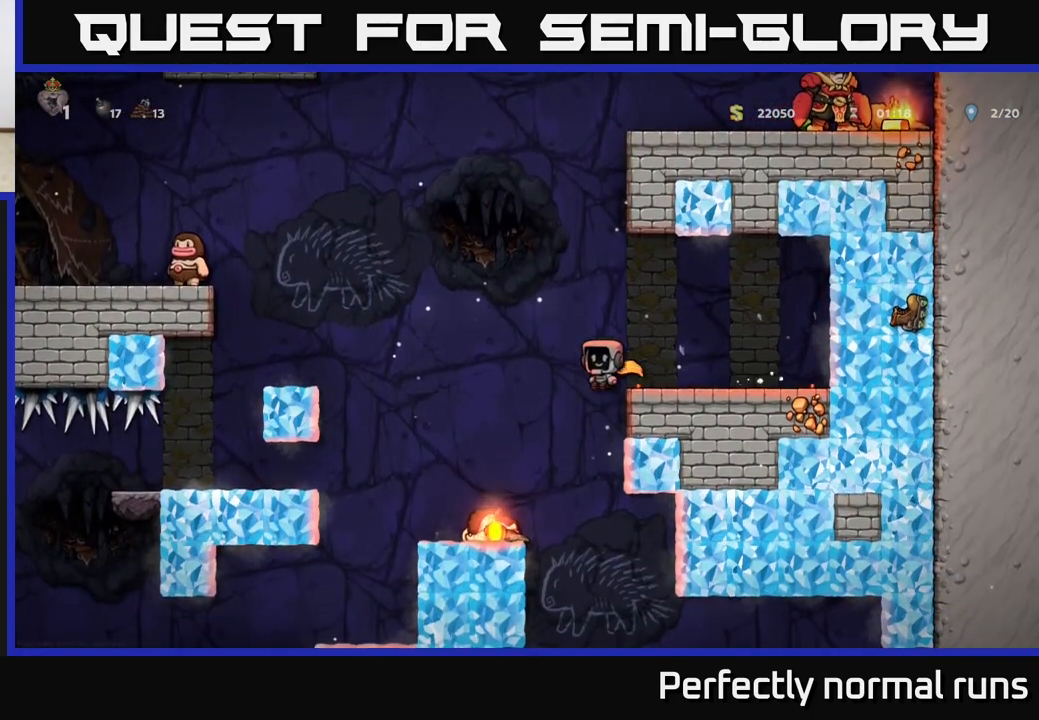
{"buttons": ["A"], "left_stick": "left", "right_stick": "center", "events": [[300, "A", "up"], [350, "A", "down"]]}
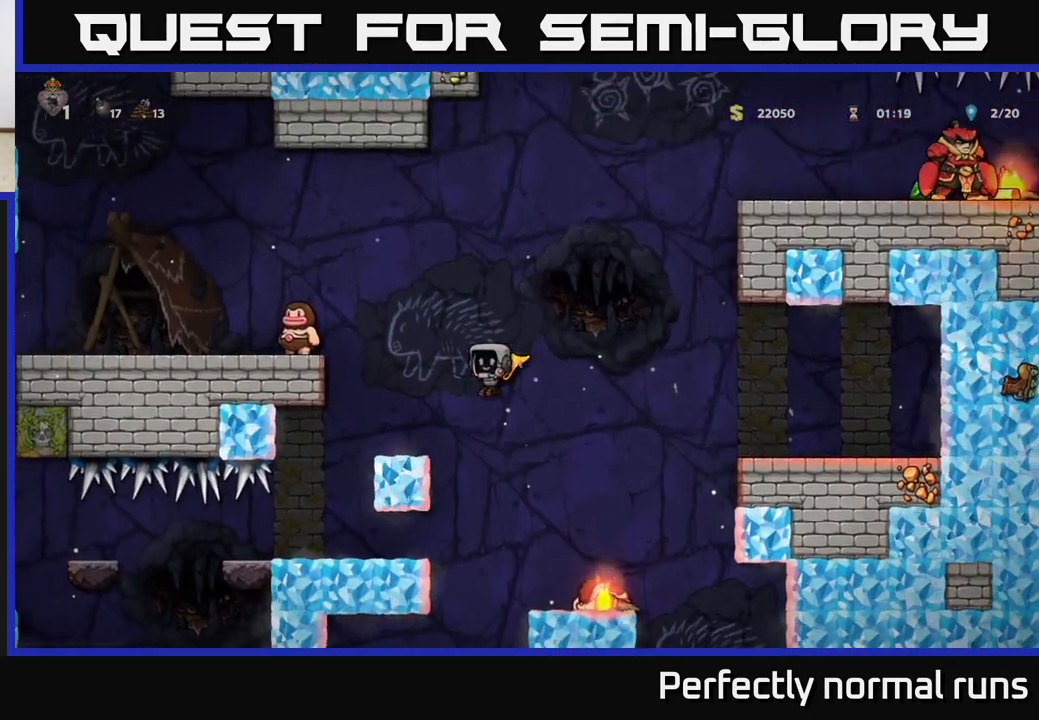
{"buttons": ["A"], "left_stick": "left", "right_stick": "center", "events": [[100, "A", "up"], [117, "left_stick", "center"], [417, "A", "down"], [467, "left_stick", "left"]]}
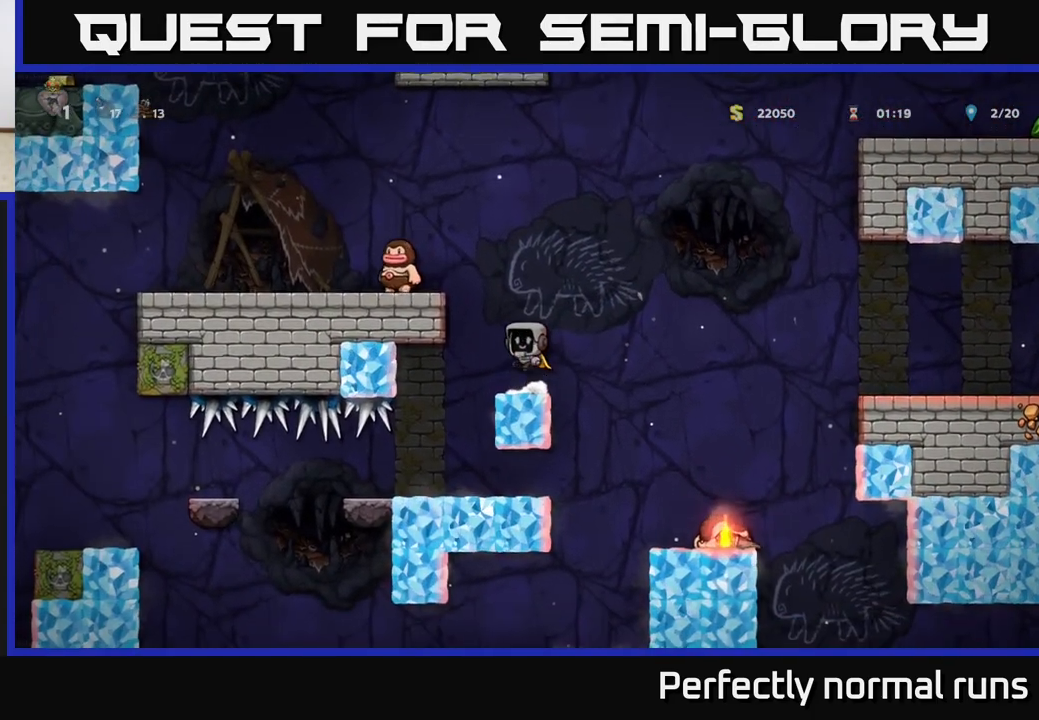
{"buttons": ["X"], "left_stick": "left", "right_stick": "center", "events": [[150, "A", "up"], [250, "left_stick", "center"], [350, "A", "down"], [417, "X", "down"], [417, "left_stick", "left"], [500, "A", "up"]]}
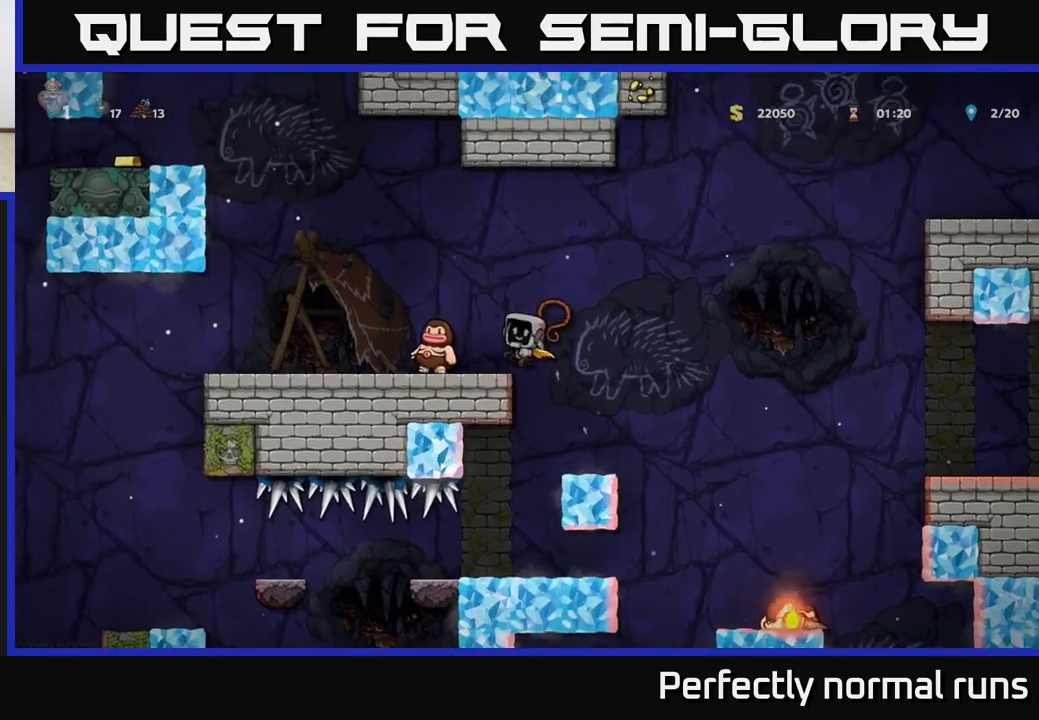
{"buttons": [], "left_stick": "left", "right_stick": "center", "events": [[50, "X", "up"], [67, "left_stick", "center"], [467, "left_stick", "left"]]}
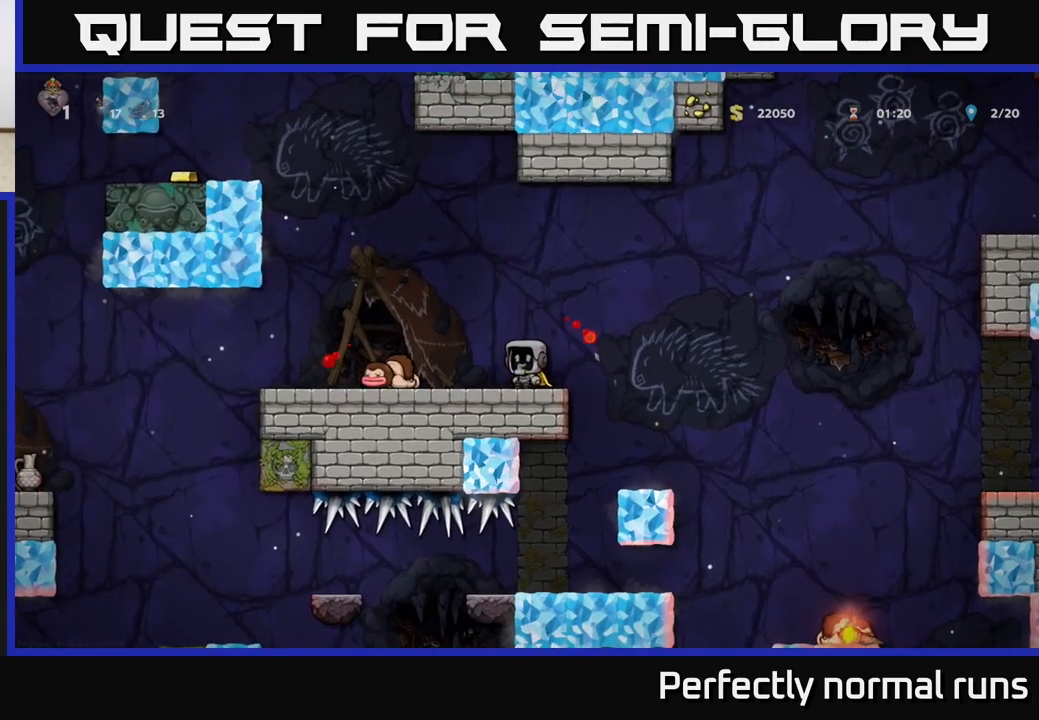
{"buttons": [], "left_stick": "right", "right_stick": "center", "events": [[317, "X", "down"], [333, "left_stick", "down"], [400, "X", "up"], [450, "left_stick", "right"]]}
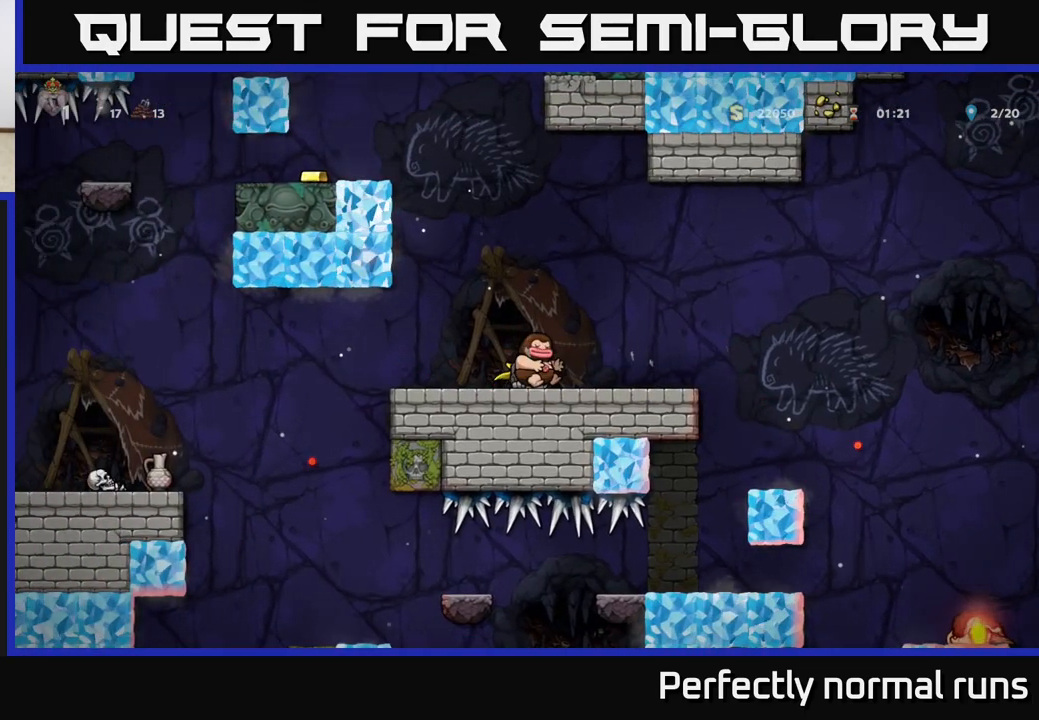
{"buttons": ["A"], "left_stick": "left", "right_stick": "center", "events": [[117, "A", "down"], [350, "X", "down"], [483, "X", "up"], [483, "left_stick", "left"]]}
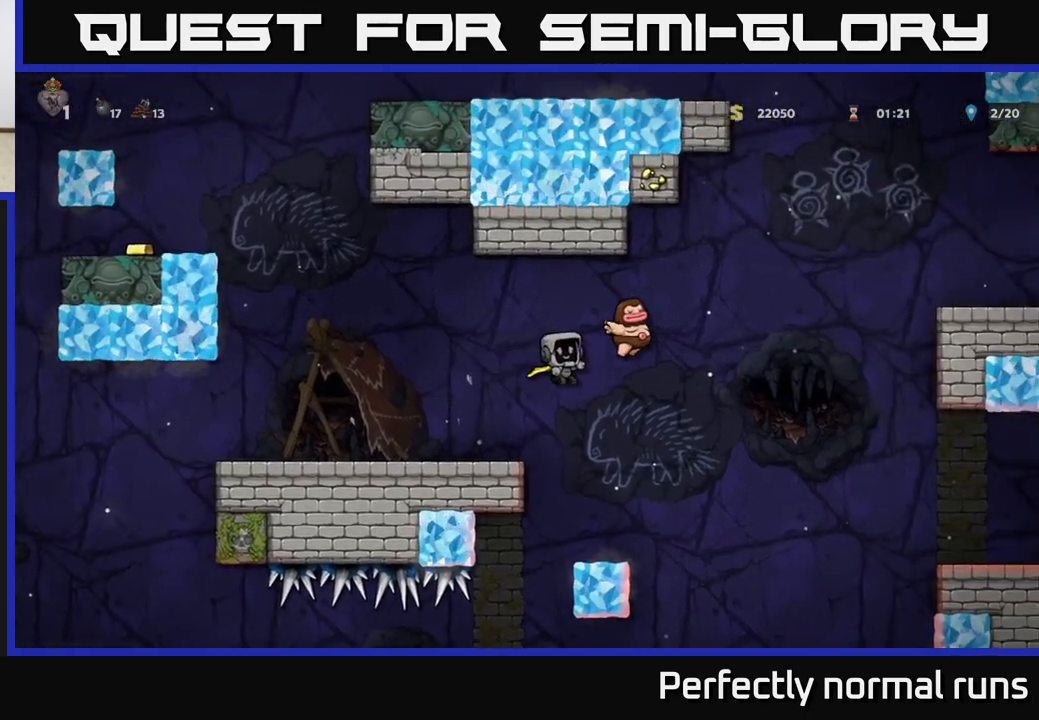
{"buttons": ["A"], "left_stick": "left", "right_stick": "center", "events": [[17, "A", "up"], [350, "A", "down"]]}
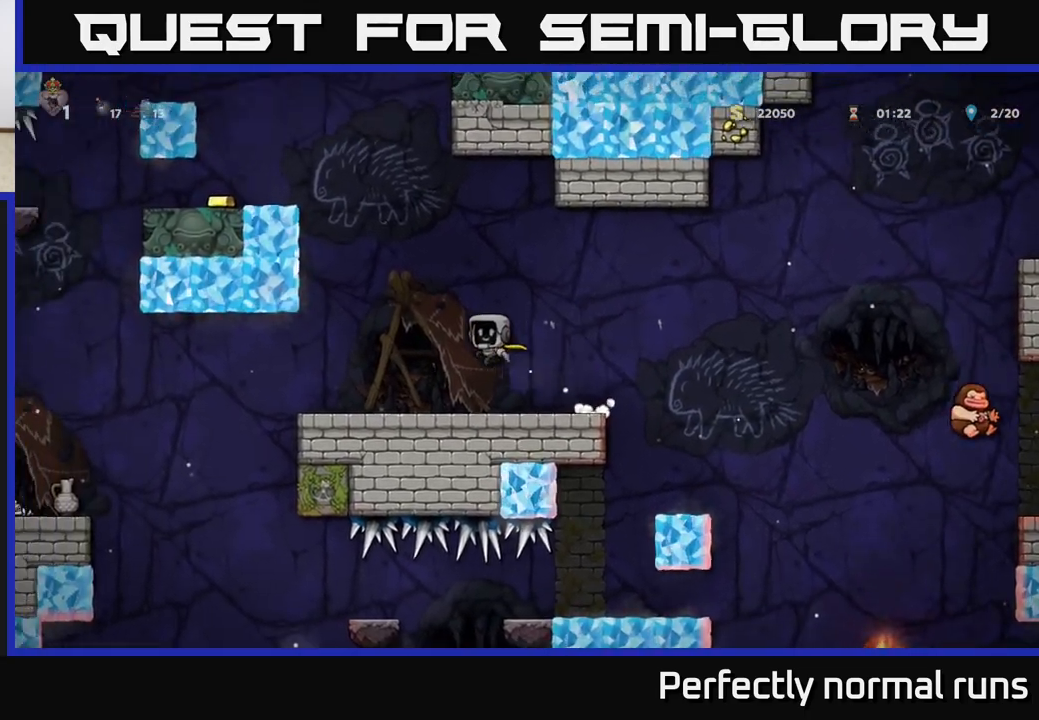
{"buttons": [], "left_stick": "left", "right_stick": "center", "events": [[83, "A", "up"], [150, "left_stick", "center"], [300, "left_stick", "left"]]}
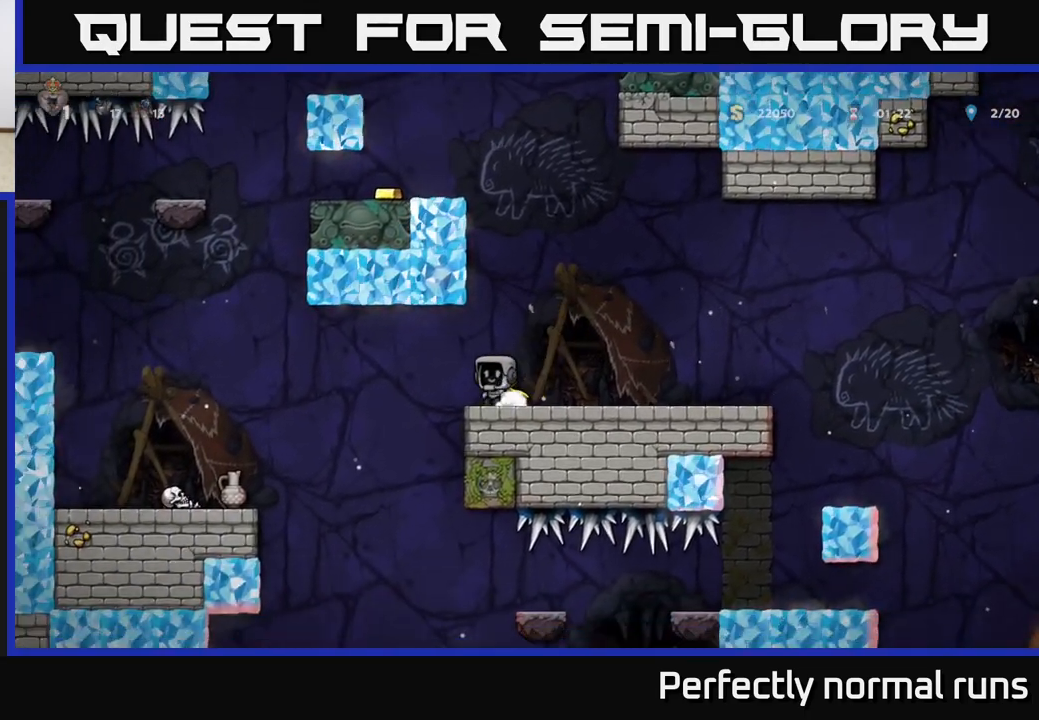
{"buttons": [], "left_stick": "left", "right_stick": "center", "events": [[50, "A", "down"], [150, "A", "up"]]}
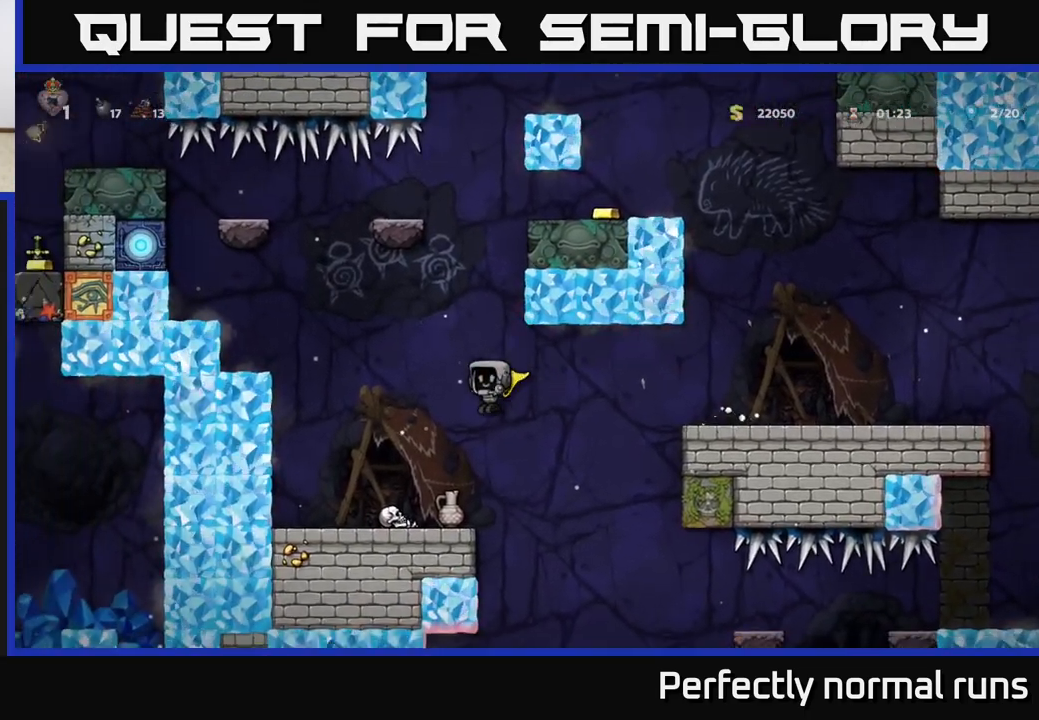
{"buttons": [], "left_stick": "center", "right_stick": "center", "events": [[250, "left_stick", "center"]]}
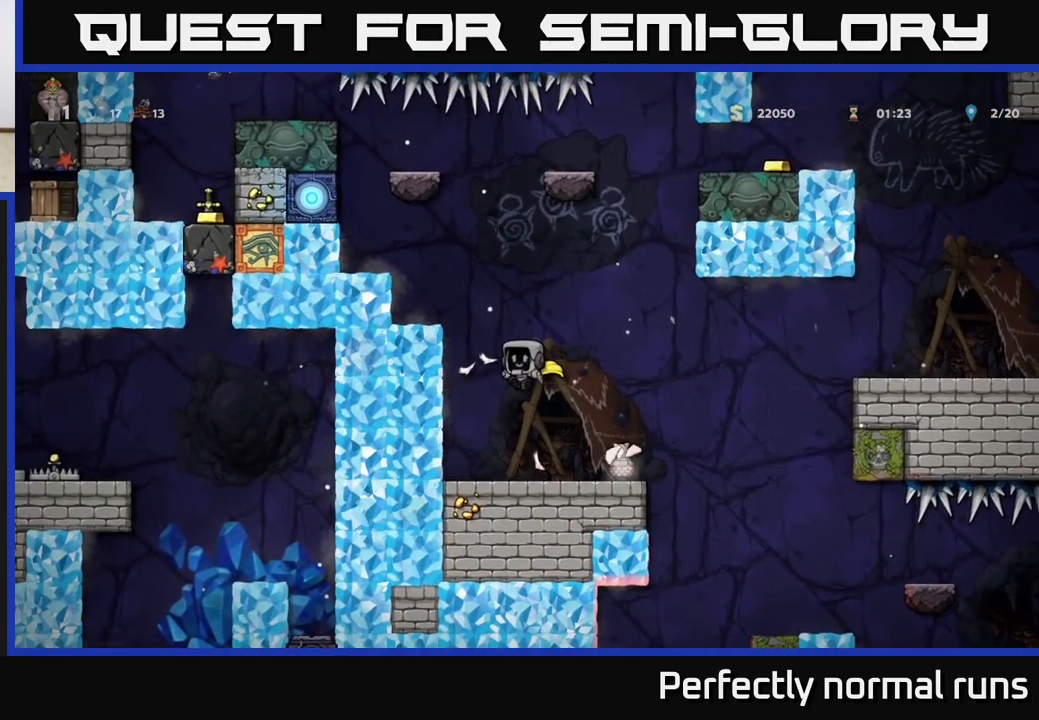
{"buttons": [], "left_stick": "center", "right_stick": "center", "events": [[17, "left_stick", "right"], [217, "left_stick", "down"], [317, "X", "down"], [400, "left_stick", "left"], [417, "X", "up"], [467, "left_stick", "center"]]}
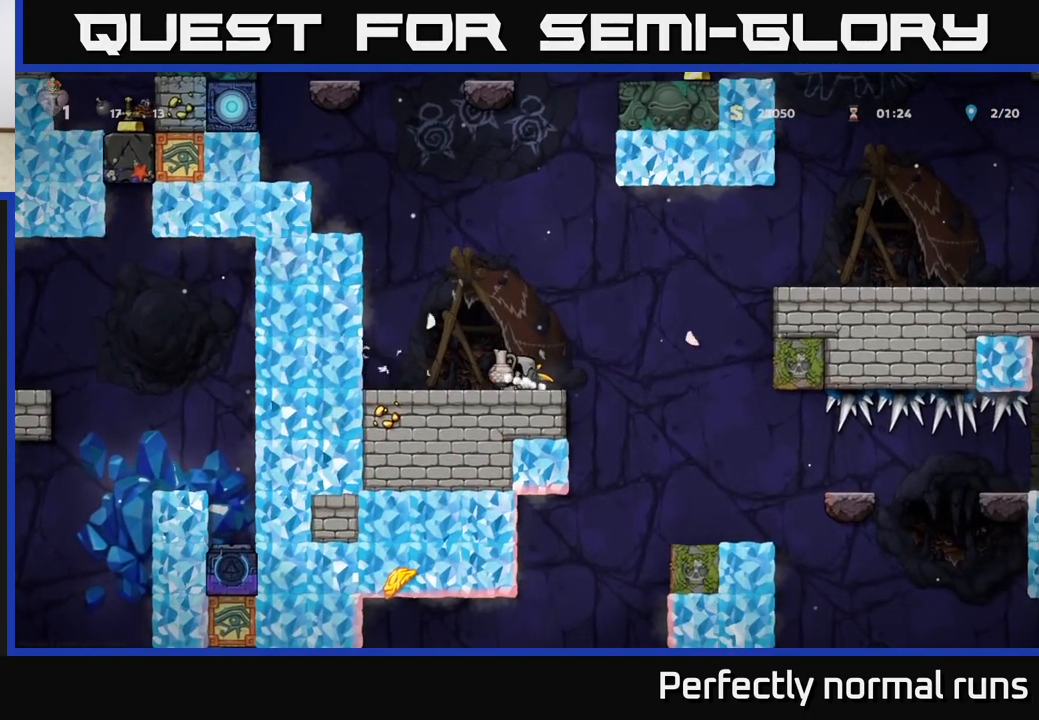
{"buttons": ["X"], "left_stick": "up", "right_stick": "center", "events": [[100, "left_stick", "left"], [217, "left_stick", "up"], [267, "A", "down"], [433, "X", "down"], [450, "A", "up"]]}
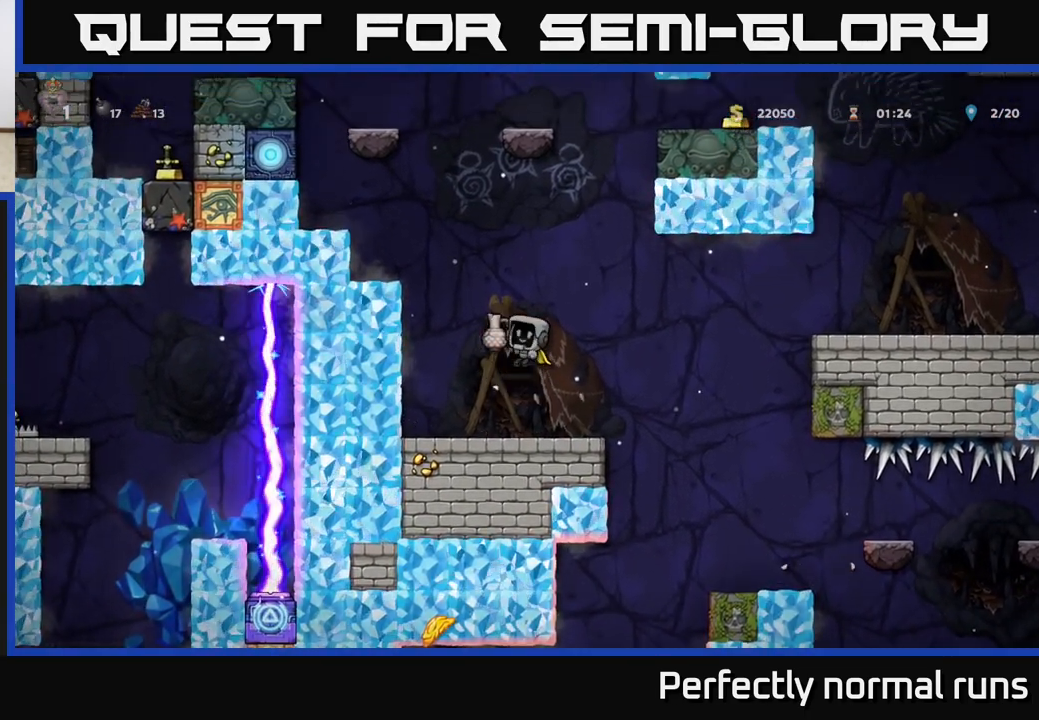
{"buttons": [], "left_stick": "center", "right_stick": "center", "events": [[33, "X", "up"], [133, "left_stick", "center"]]}
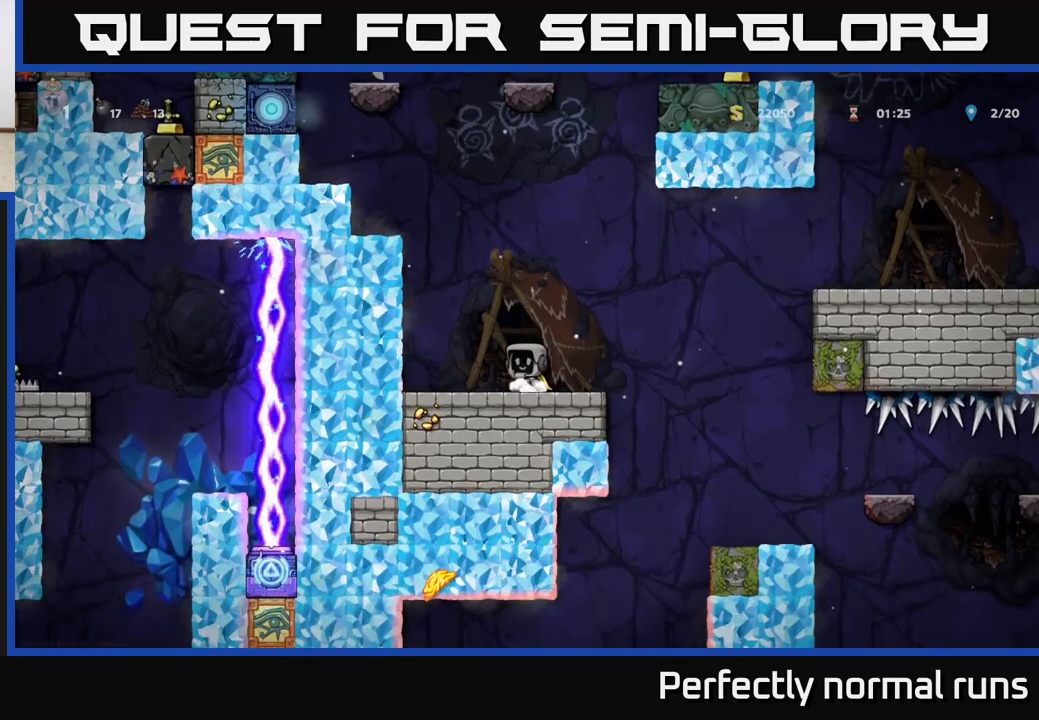
{"buttons": ["A"], "left_stick": "left", "right_stick": "center", "events": [[283, "left_stick", "left"], [400, "A", "down"]]}
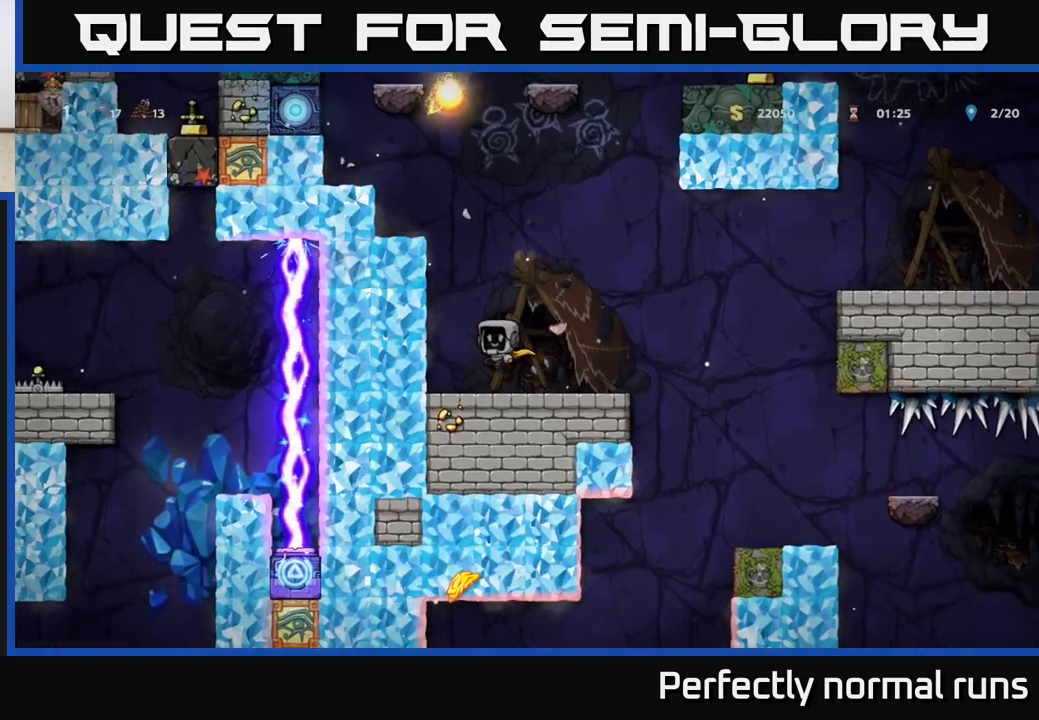
{"buttons": [], "left_stick": "down", "right_stick": "center", "events": [[17, "A", "up"], [150, "left_stick", "center"], [300, "left_stick", "down"]]}
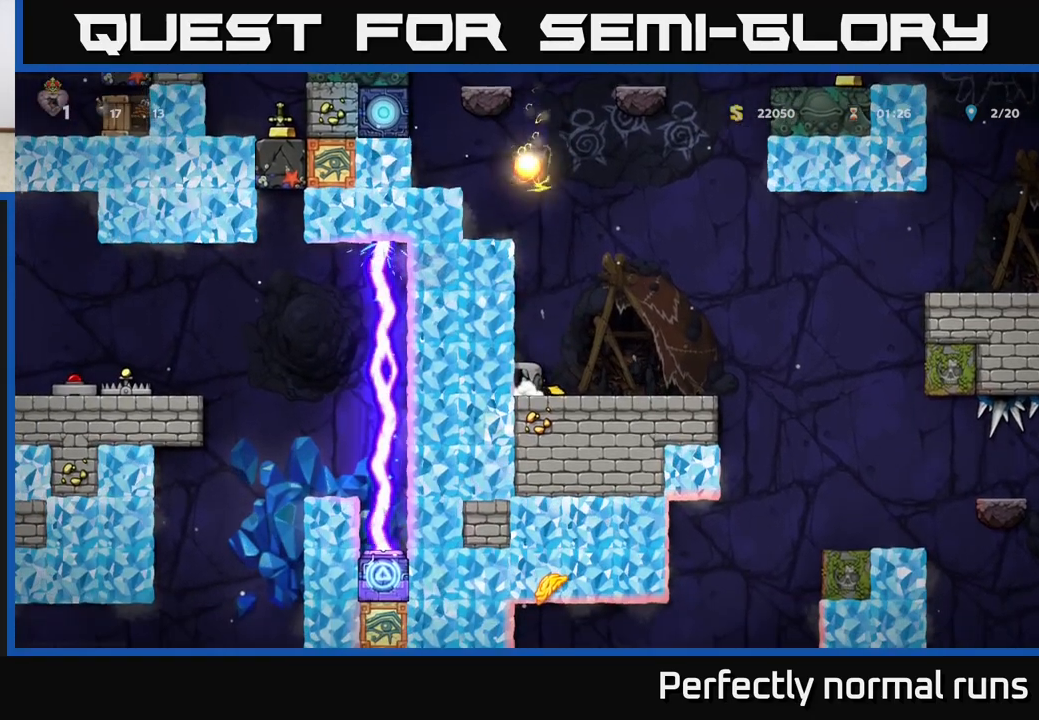
{"buttons": [], "left_stick": "down", "right_stick": "center", "events": []}
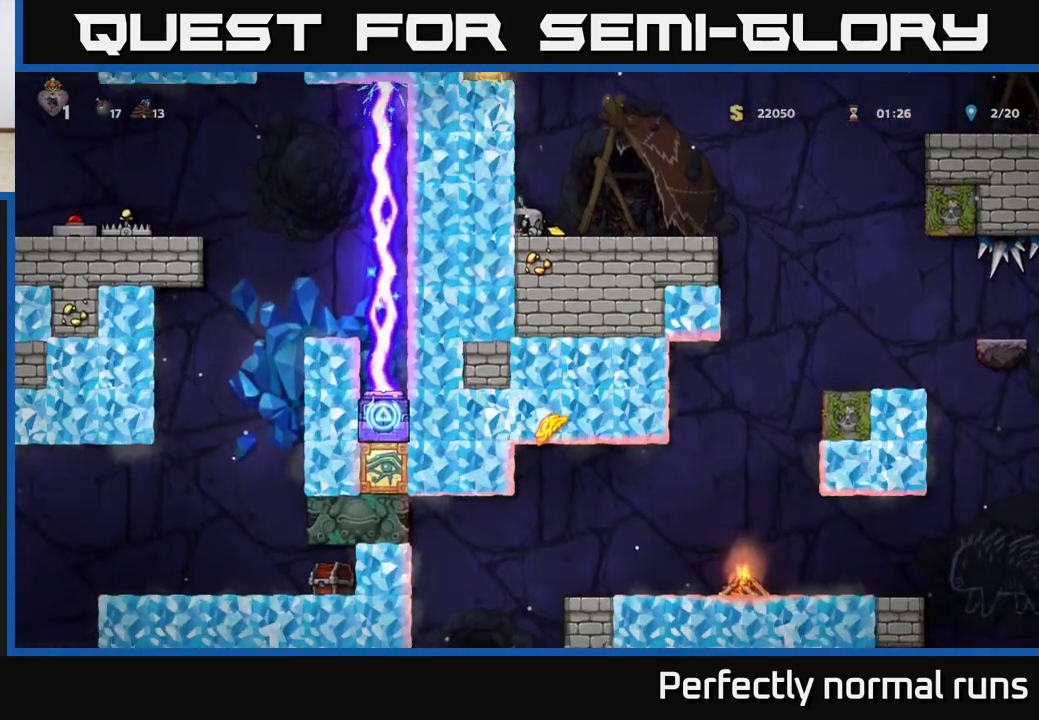
{"buttons": [], "left_stick": "down", "right_stick": "center", "events": []}
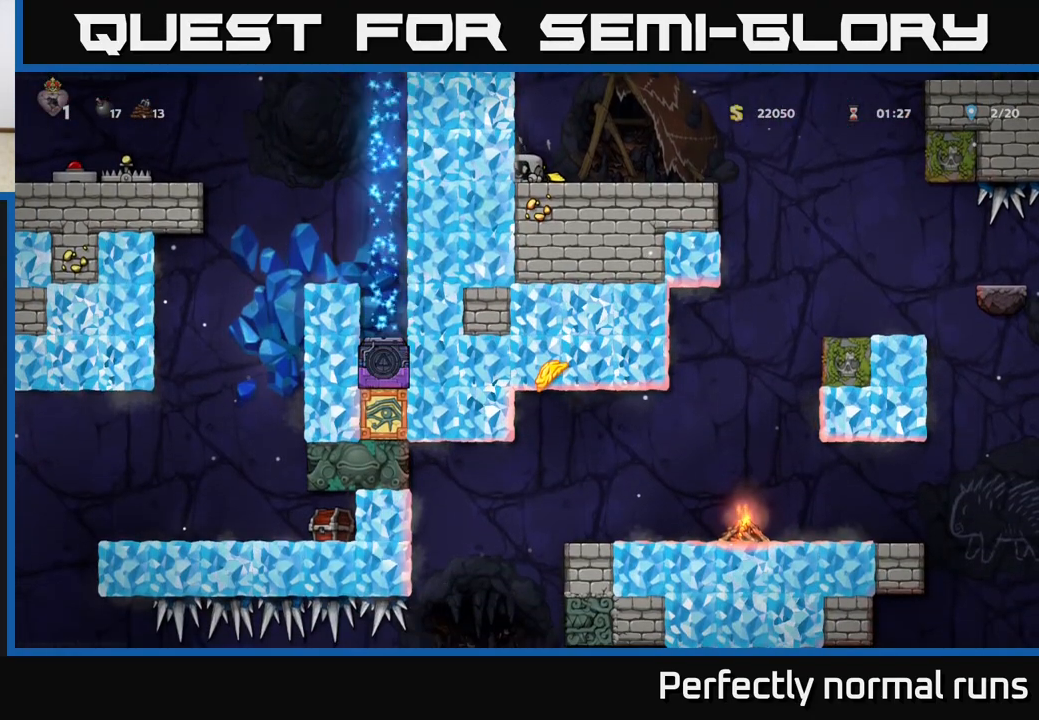
{"buttons": [], "left_stick": "right", "right_stick": "center", "events": [[117, "left_stick", "right"], [200, "A", "down"], [317, "A", "up"]]}
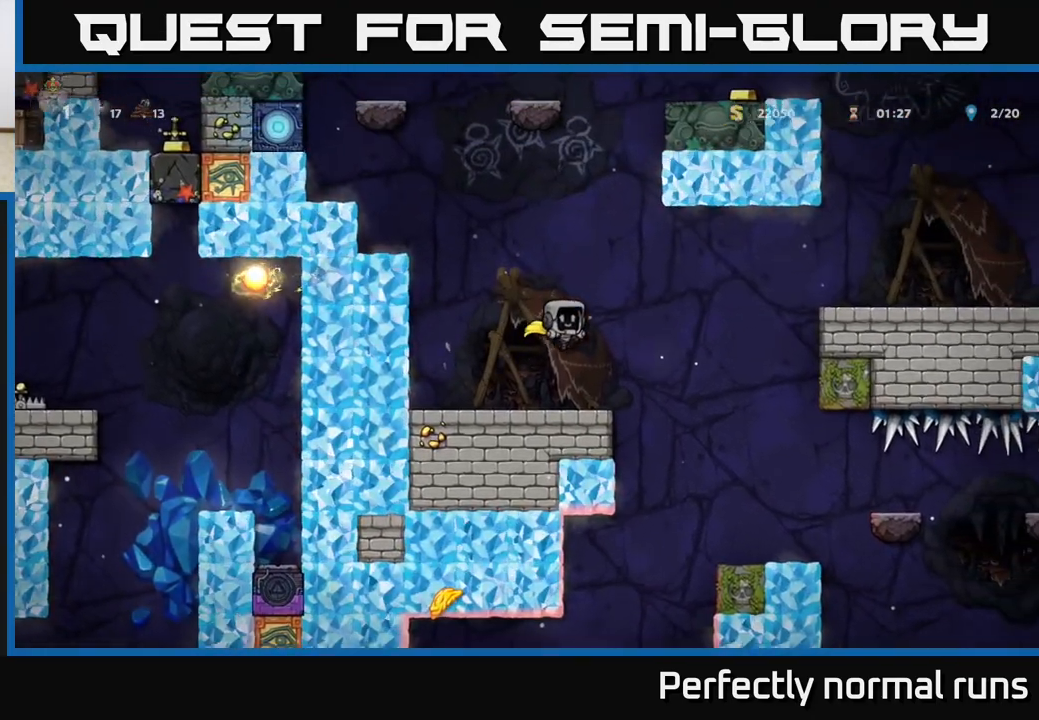
{"buttons": [], "left_stick": "center", "right_stick": "center", "events": [[317, "left_stick", "center"]]}
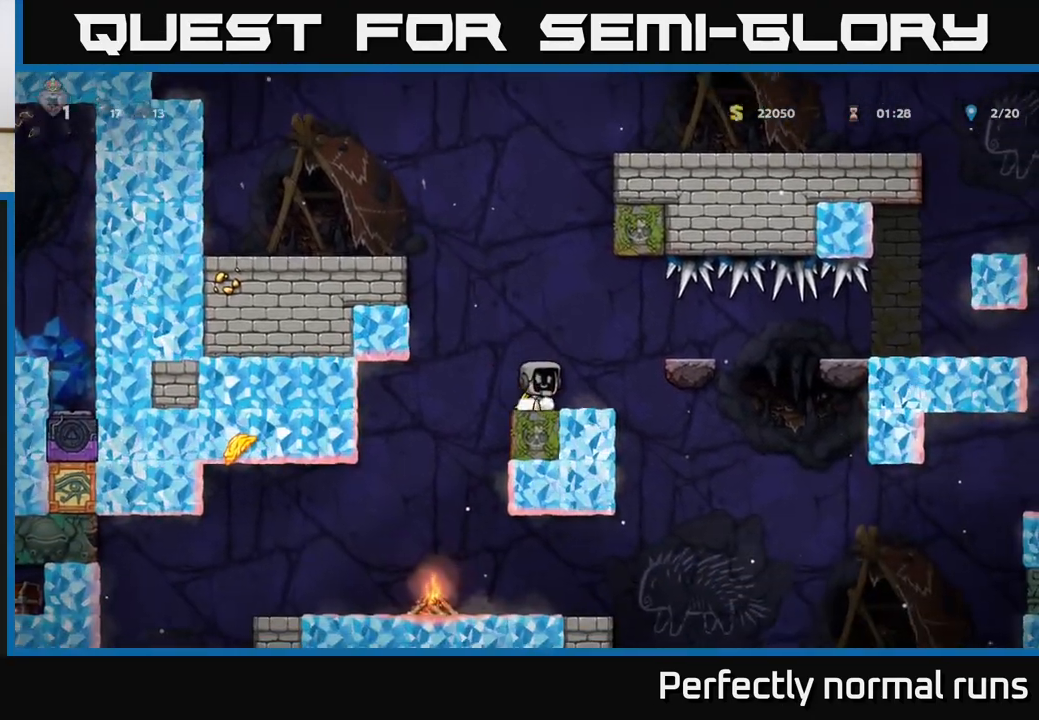
{"buttons": [], "left_stick": "center", "right_stick": "center", "events": [[17, "A", "down"], [17, "left_stick", "left"], [183, "A", "up"], [317, "left_stick", "center"]]}
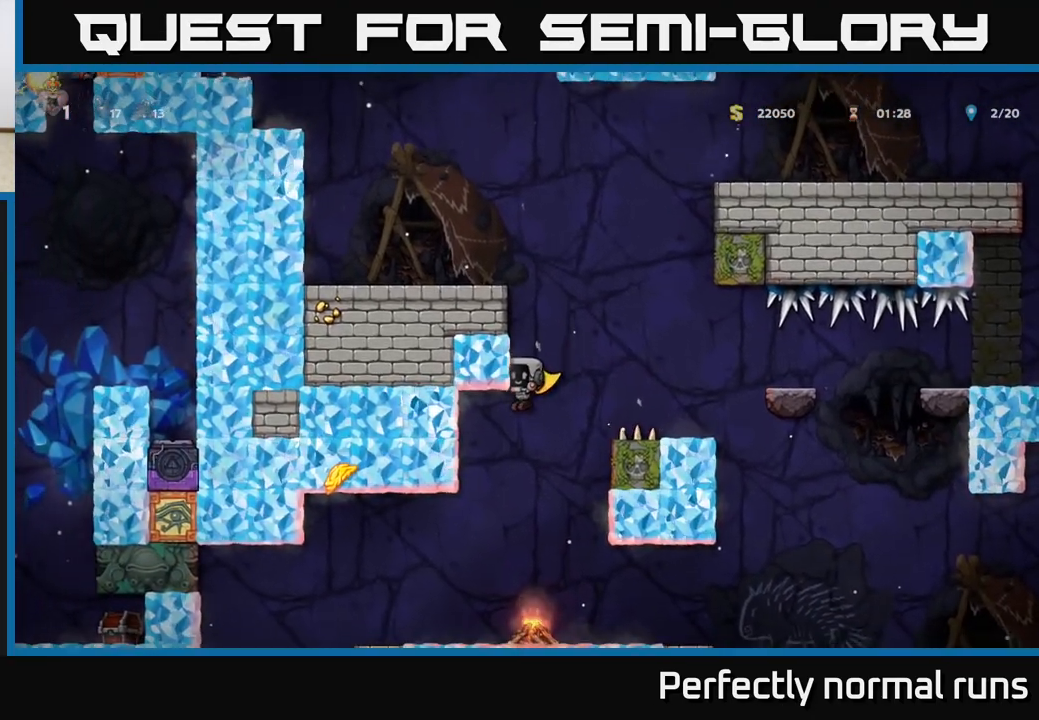
{"buttons": [], "left_stick": "center", "right_stick": "center", "events": [[233, "X", "down"], [383, "X", "up"]]}